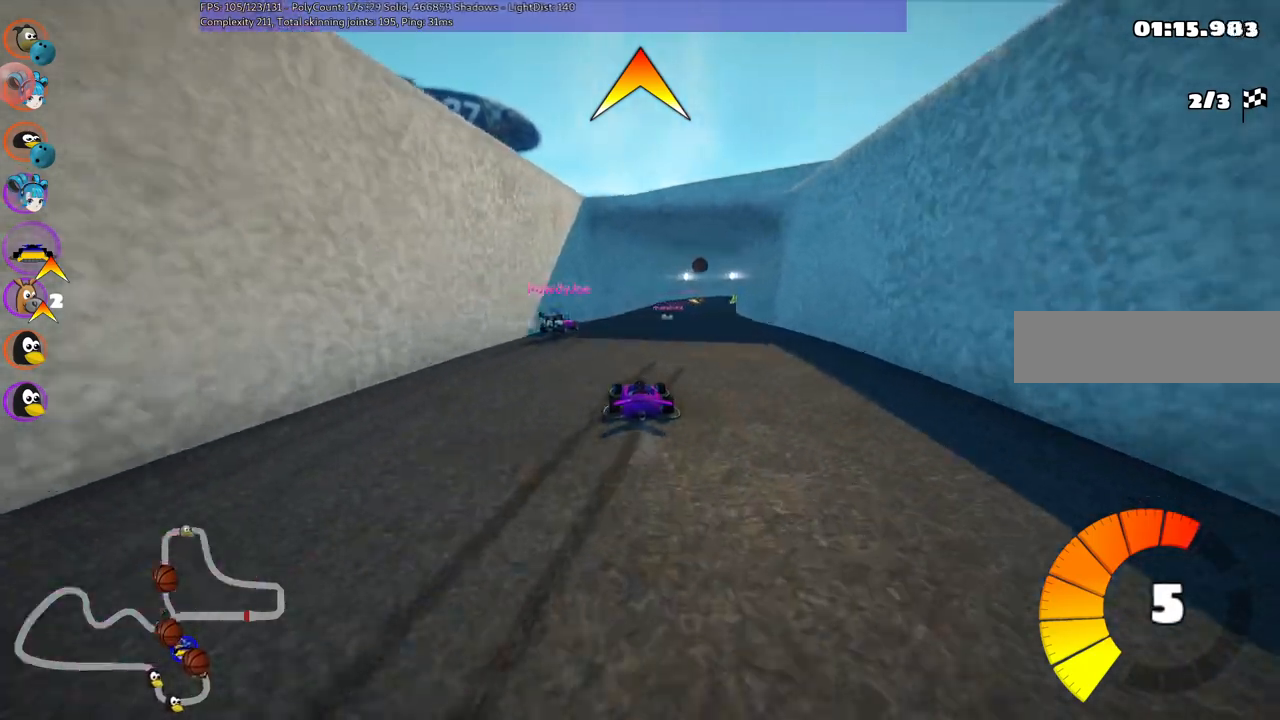
Gameplay with keyboard; each line is a JSON object with the keys held at the frame after it. "events" lists presses ("down") and releases ("up") of ".", "/", "alt_r", "b", "c", "comma", "ctrl_r", "d", "down", "f", "g", "h", "j", "k", "l", "left", "m", "n", "quote", "return", "right", "semicolon", "shift_r", "space", "super", "up" and "v" between this image and that frame as [ms after this image, input, new state], when the widget could be followed in between. No other keys are recorded. Mouse input is not recorded.
{"keys": ["left", "m", "right", "up"], "events": [[50, "left", "up"], [83, "m", "down"], [83, "right", "down"], [183, "left", "down"], [233, "right", "up"], [467, "right", "down"]]}
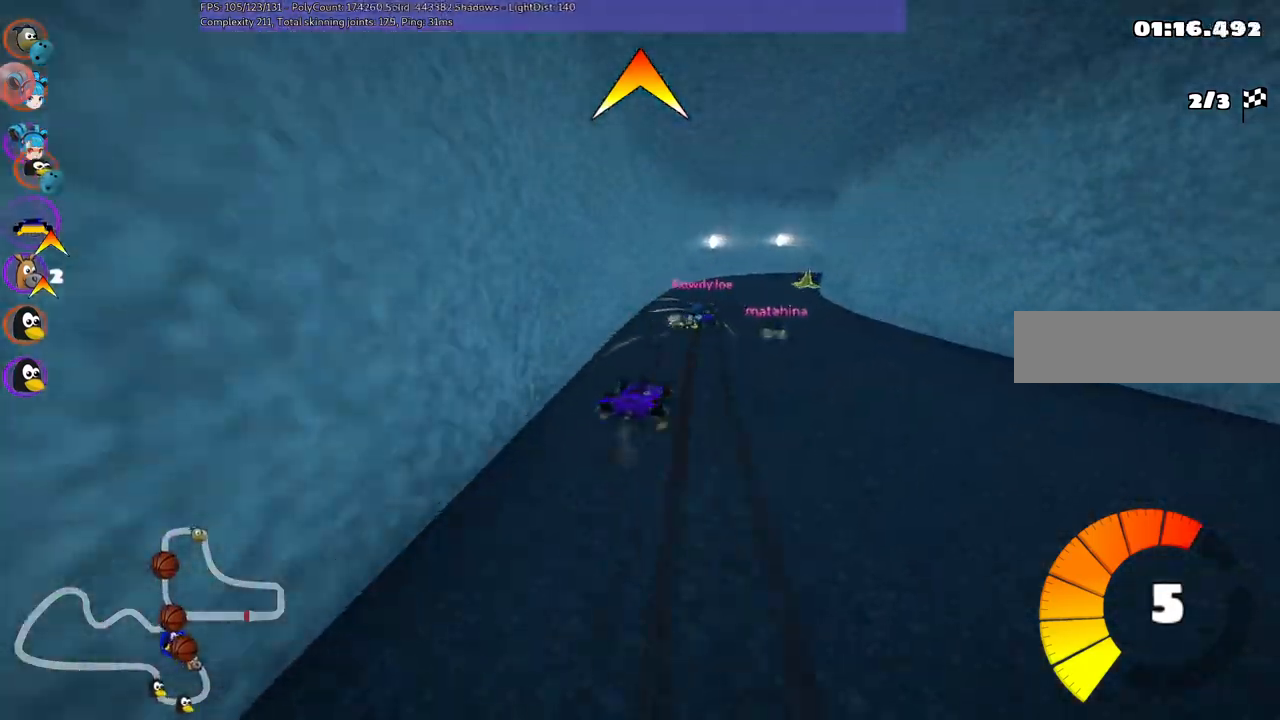
{"keys": ["right", "up"], "events": [[300, "left", "up"], [300, "right", "up"], [317, "m", "up"], [383, "right", "down"]]}
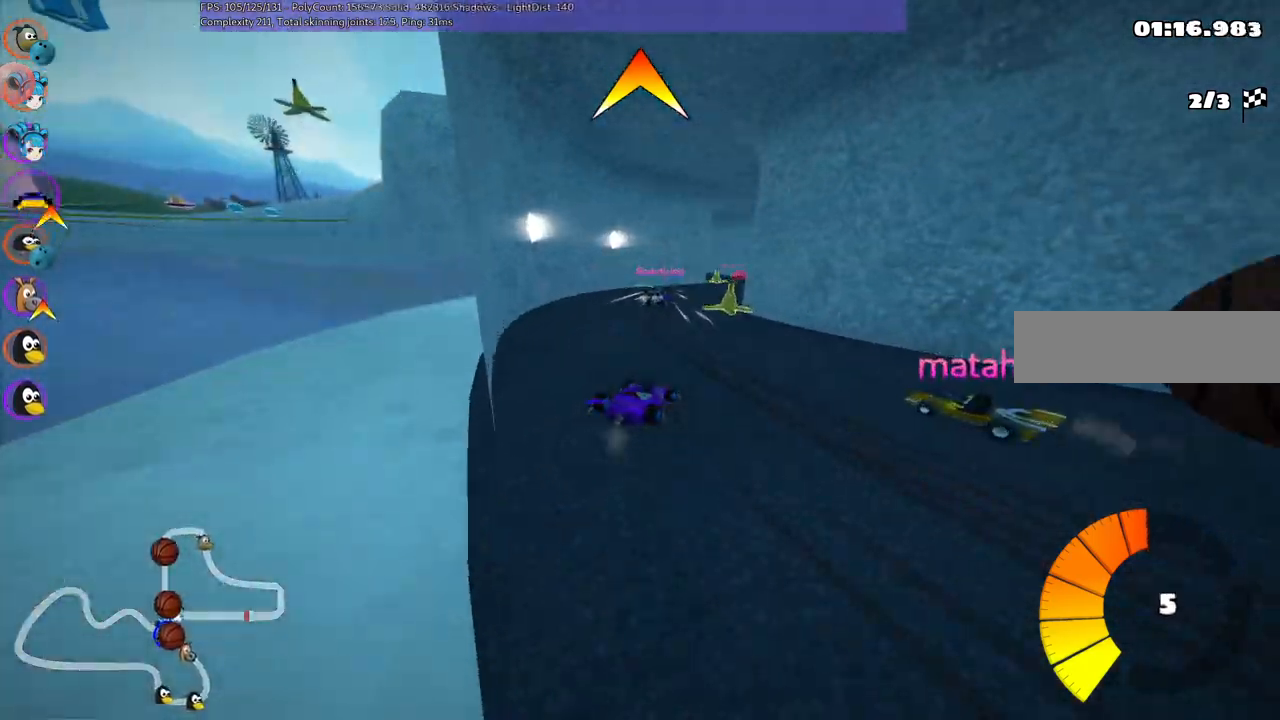
{"keys": ["up"], "events": [[200, "right", "up"]]}
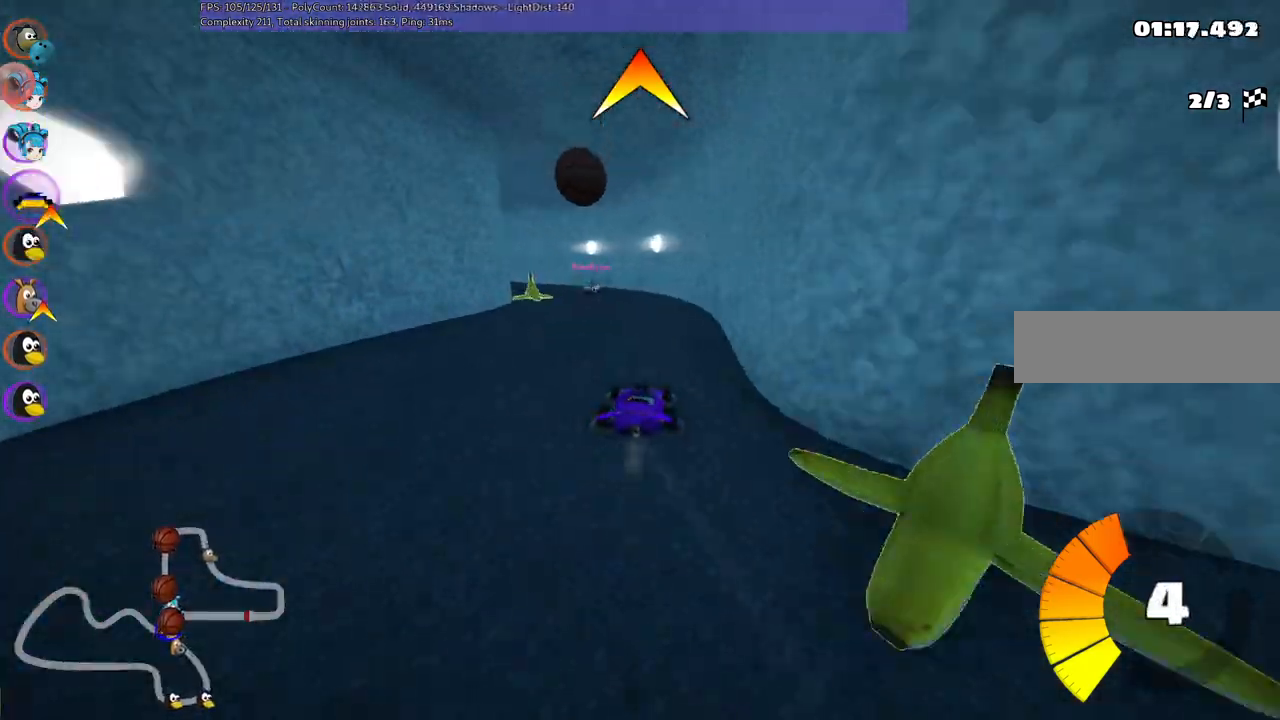
{"keys": ["left", "up"], "events": [[83, "left", "down"], [83, "m", "down"], [450, "m", "up"]]}
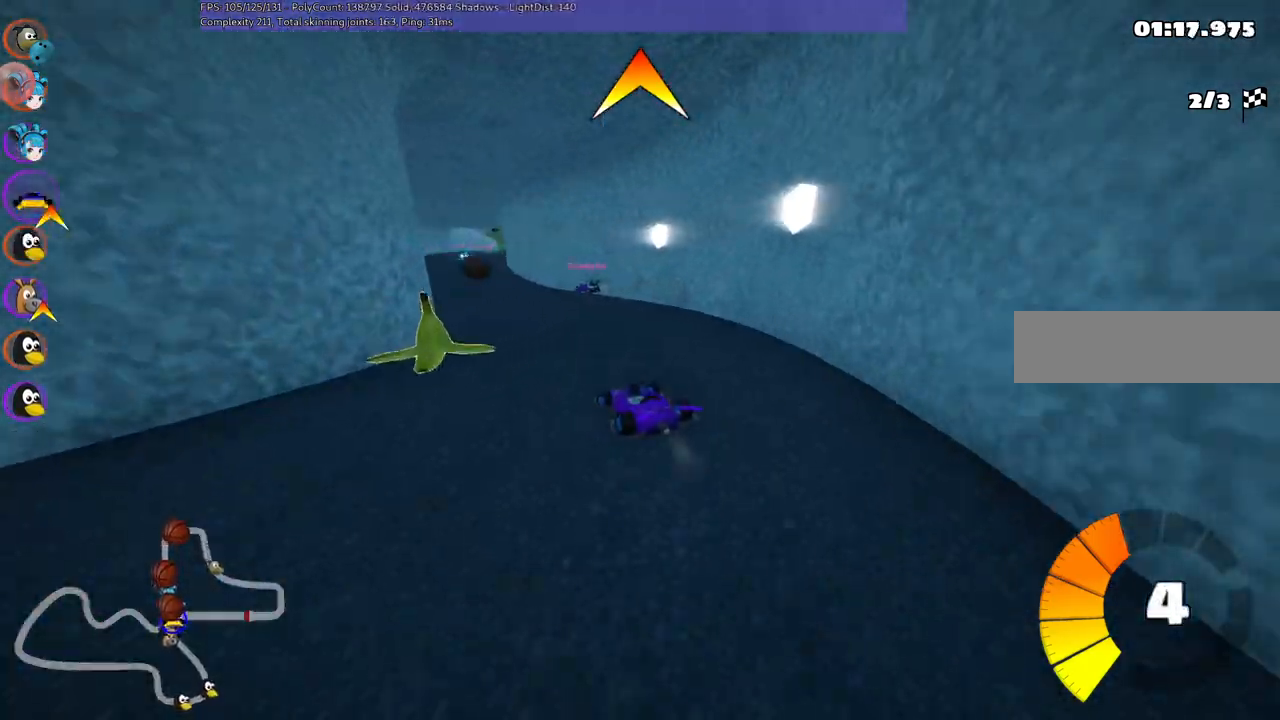
{"keys": ["m", "right", "up"], "events": [[50, "left", "up"], [150, "left", "down"], [150, "space", "down"], [233, "space", "up"], [333, "left", "up"], [417, "m", "down"], [417, "right", "down"]]}
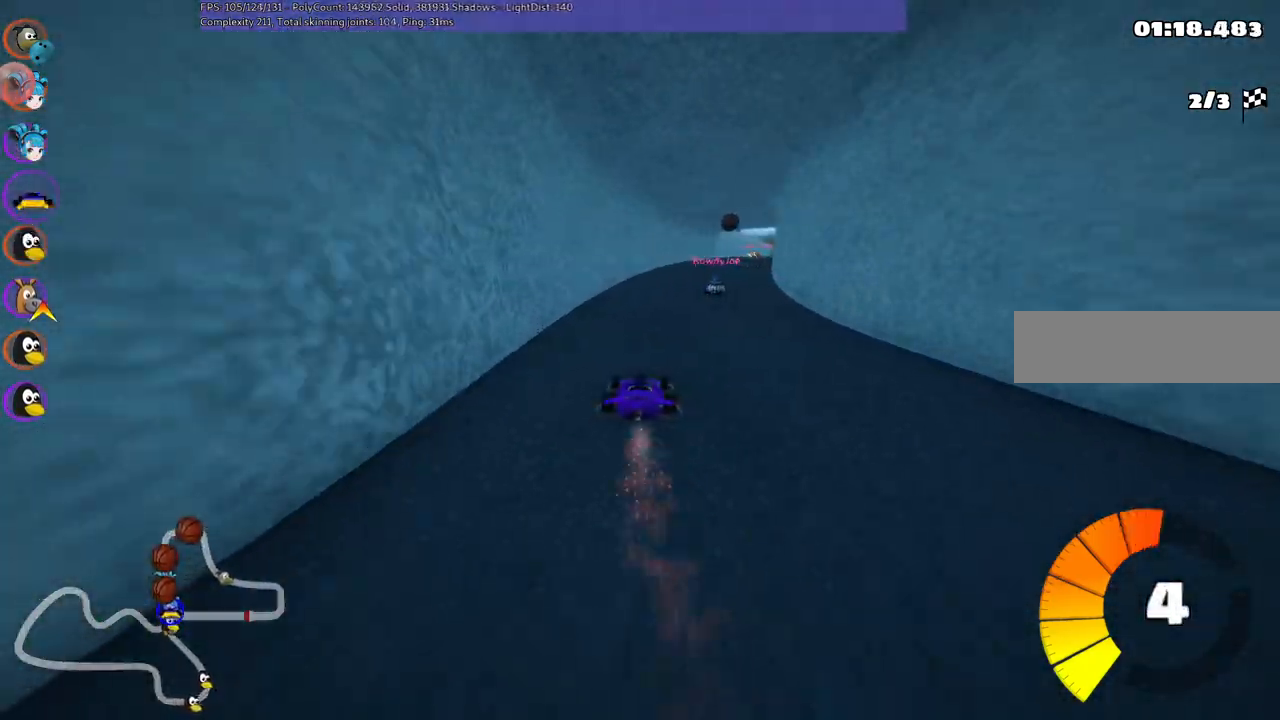
{"keys": ["left", "m", "up"], "events": [[17, "left", "down"], [67, "right", "up"], [183, "right", "down"], [300, "right", "up"]]}
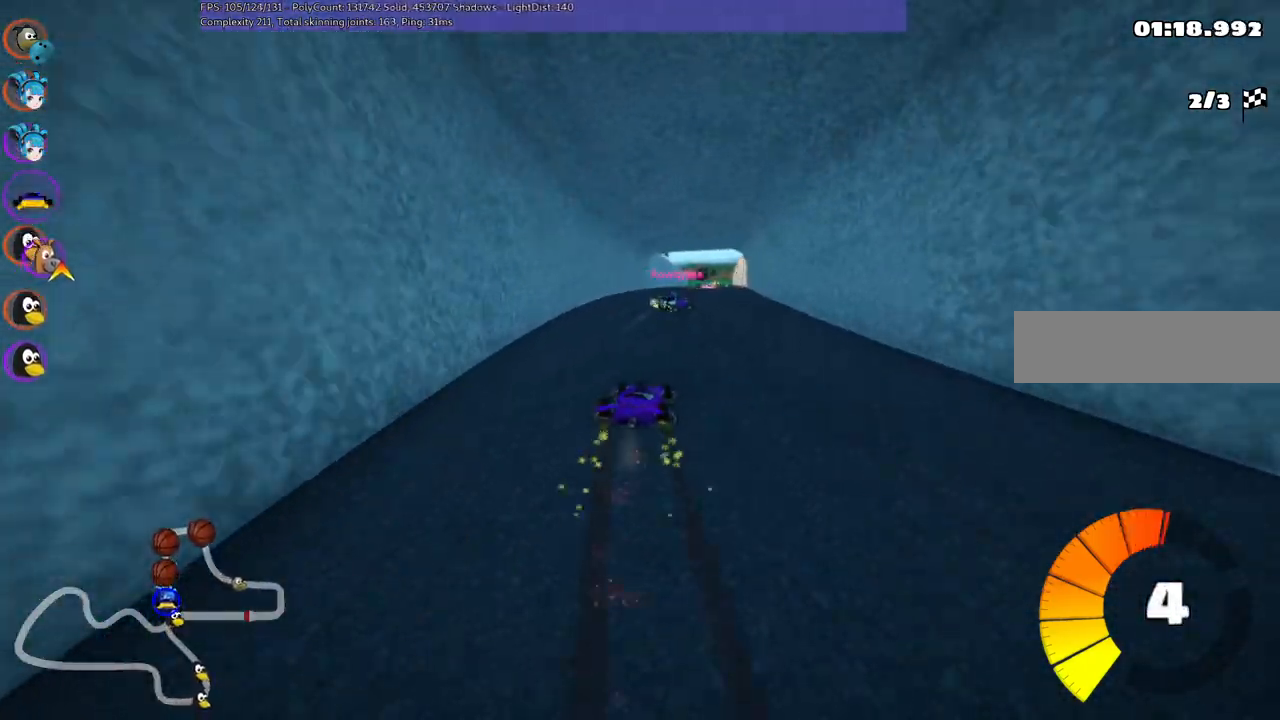
{"keys": ["left", "m", "up"], "events": []}
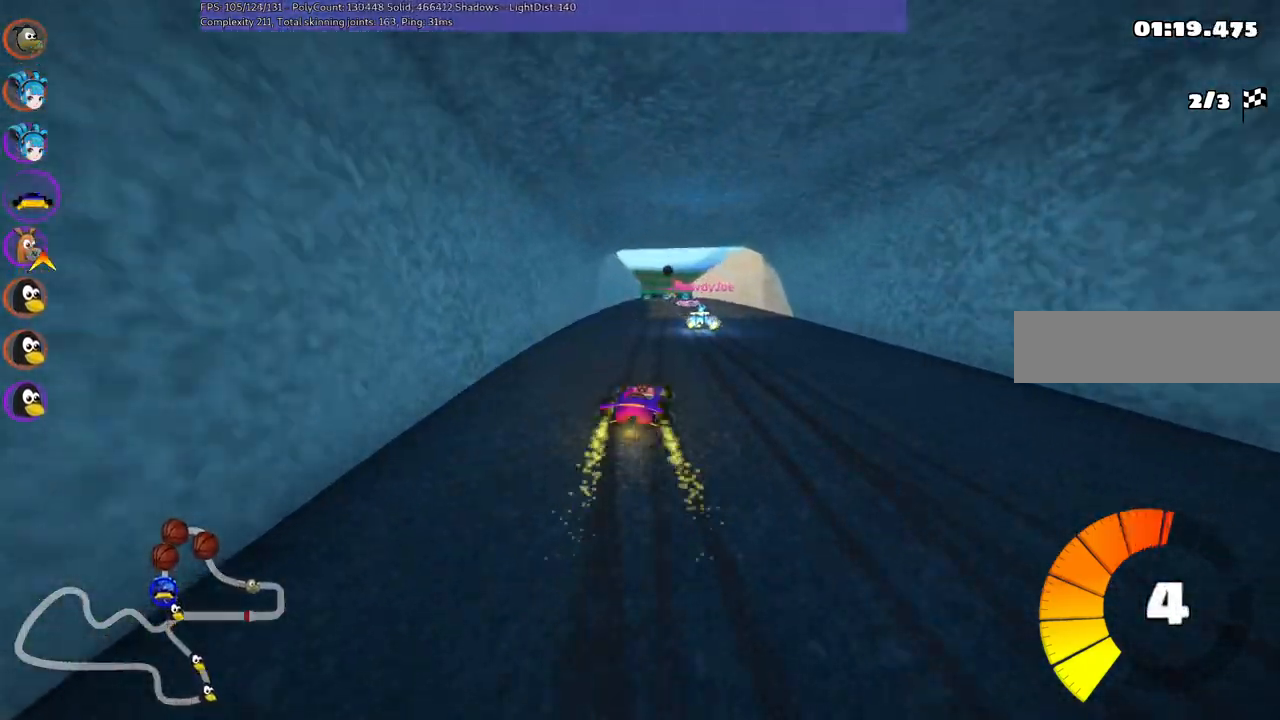
{"keys": ["left", "up"], "events": [[133, "n", "down"], [167, "left", "up"], [167, "m", "up"], [267, "n", "up"], [483, "left", "down"]]}
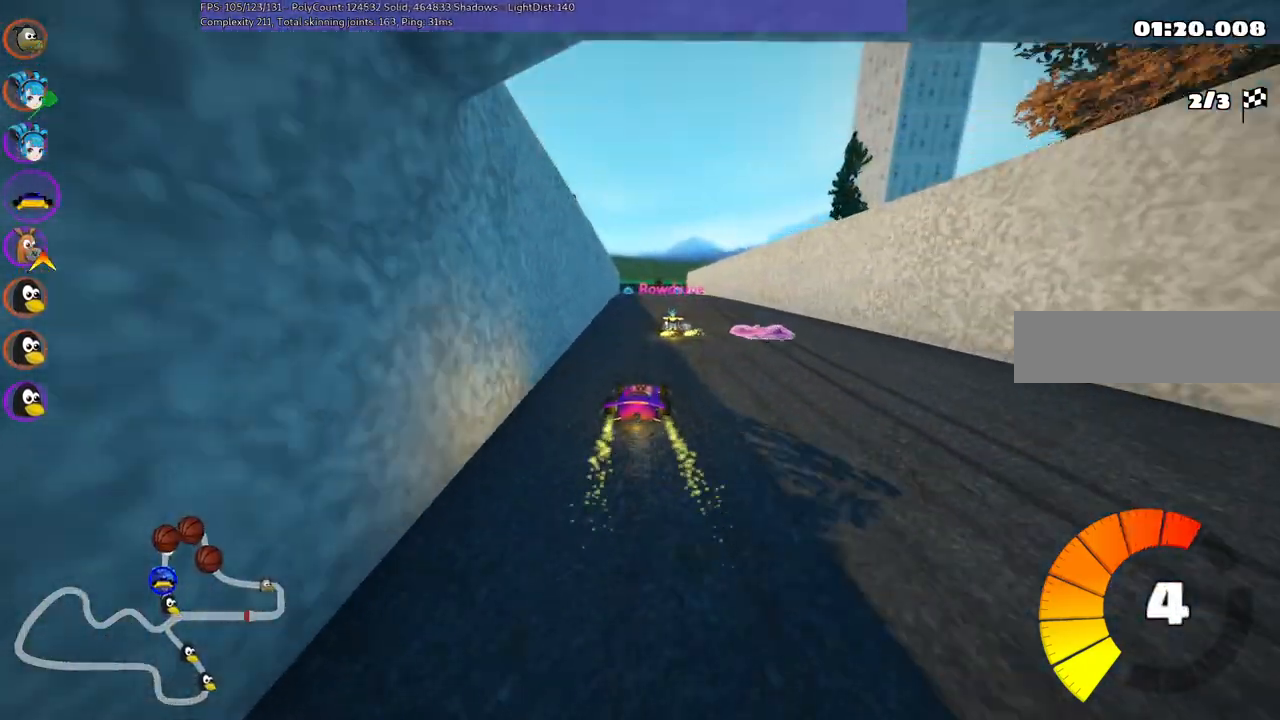
{"keys": ["up"], "events": [[133, "left", "up"]]}
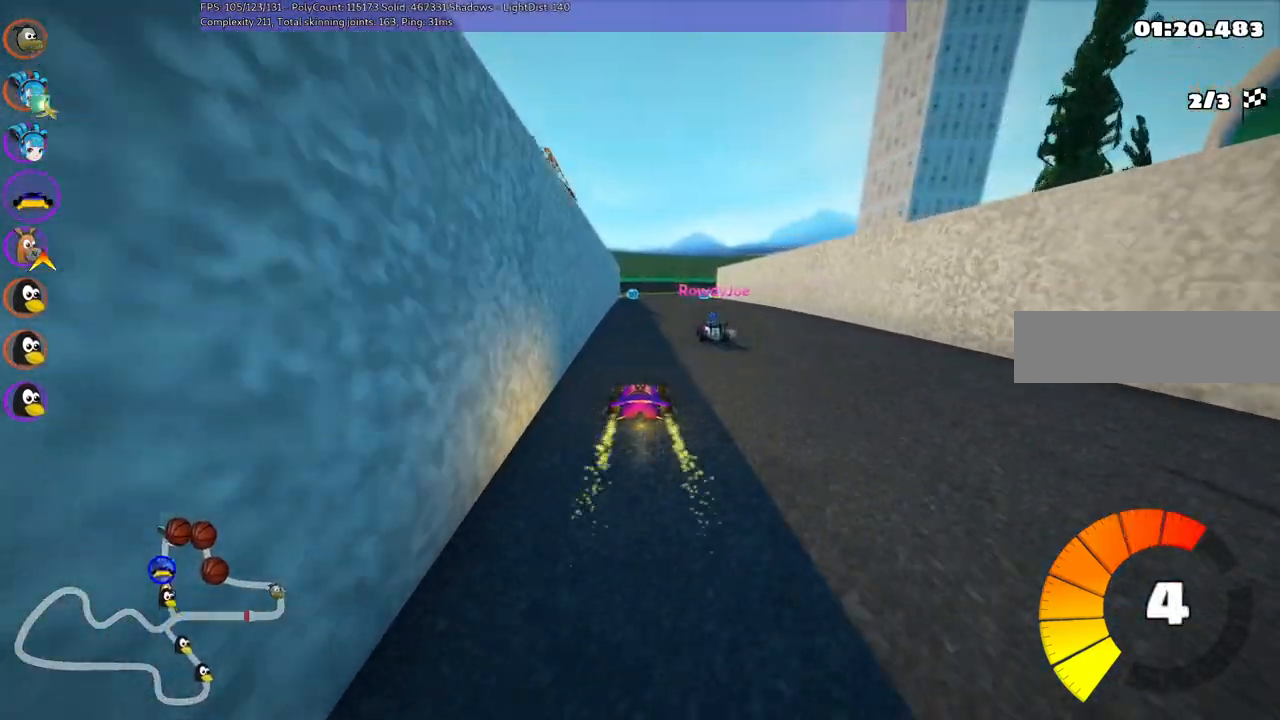
{"keys": ["left", "m", "up"], "events": [[67, "left", "down"], [250, "left", "up"], [300, "m", "down"], [300, "right", "down"], [483, "left", "down"], [483, "right", "up"]]}
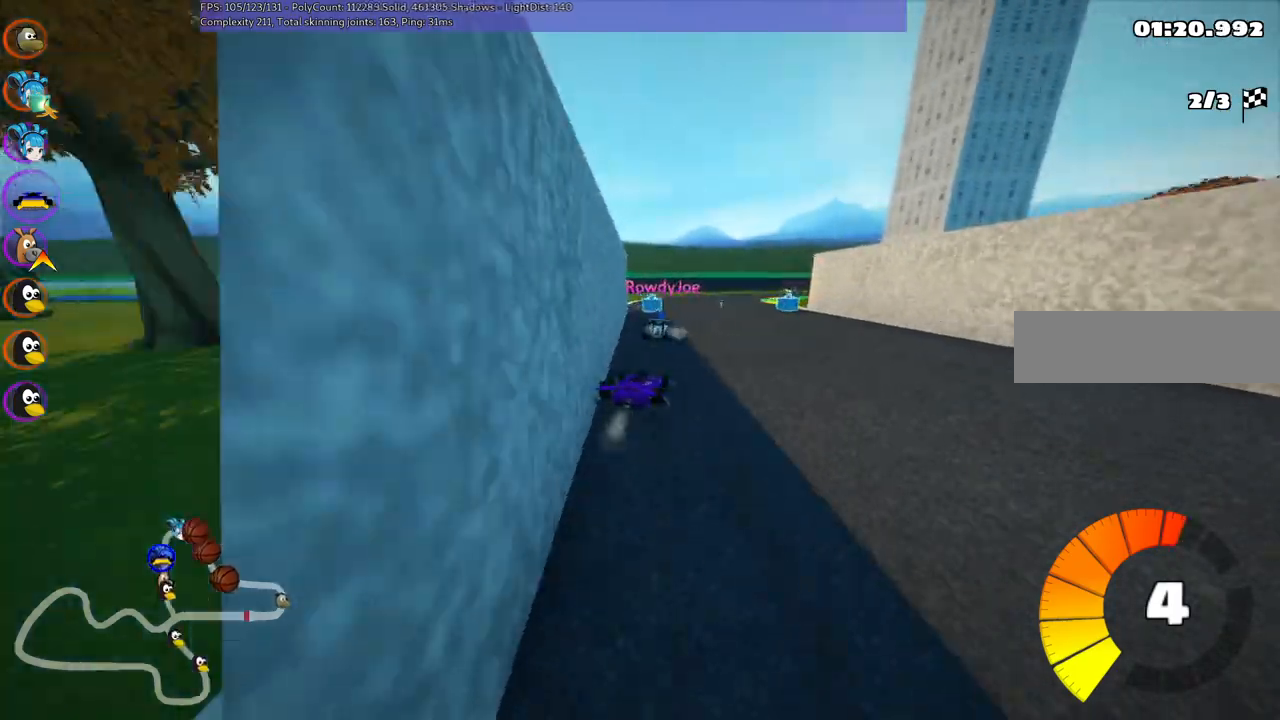
{"keys": ["left", "up"], "events": [[117, "right", "down"], [167, "left", "up"], [167, "m", "up"], [350, "left", "down"], [350, "right", "up"]]}
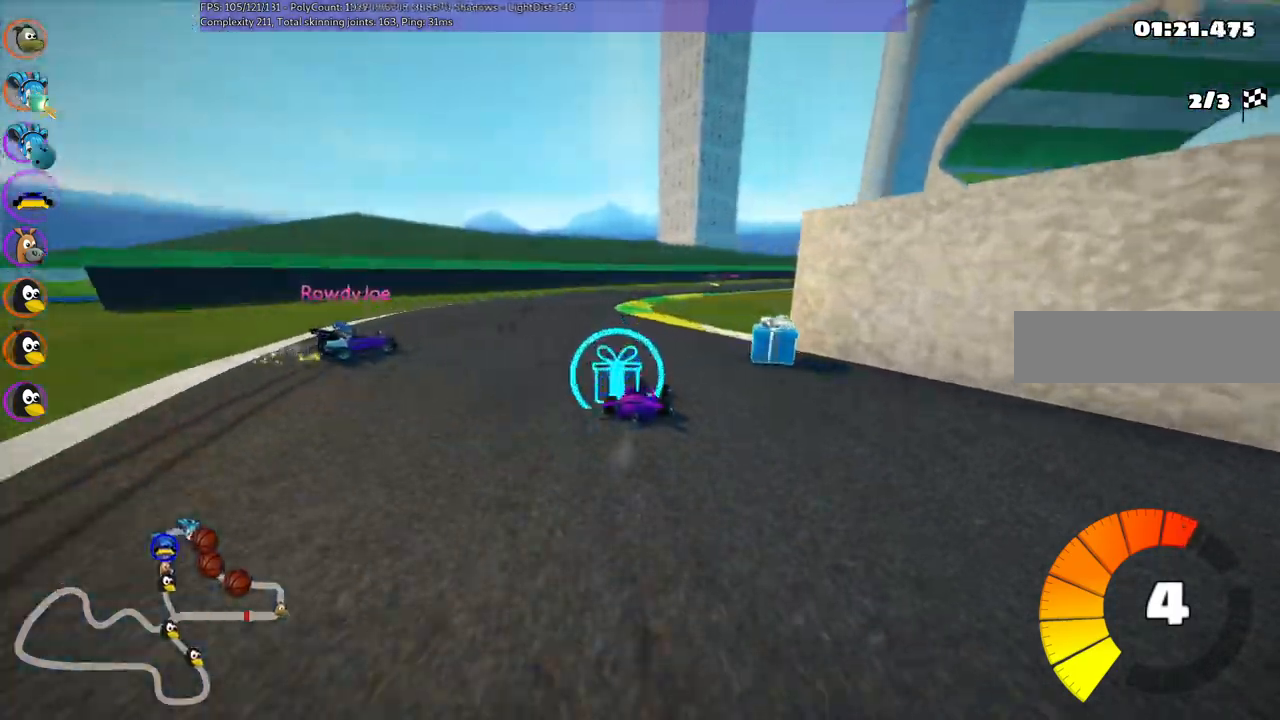
{"keys": ["m", "right", "up"], "events": [[167, "left", "up"], [267, "right", "down"], [317, "m", "down"]]}
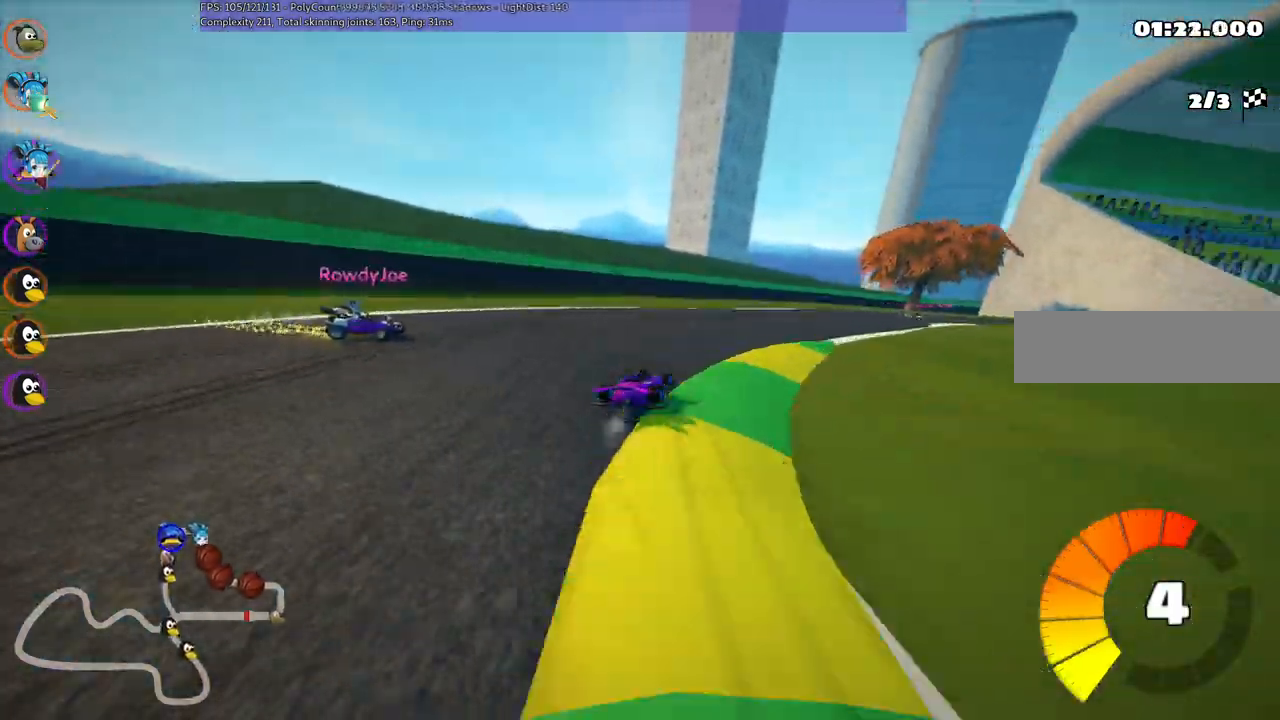
{"keys": ["left", "m", "up"]}
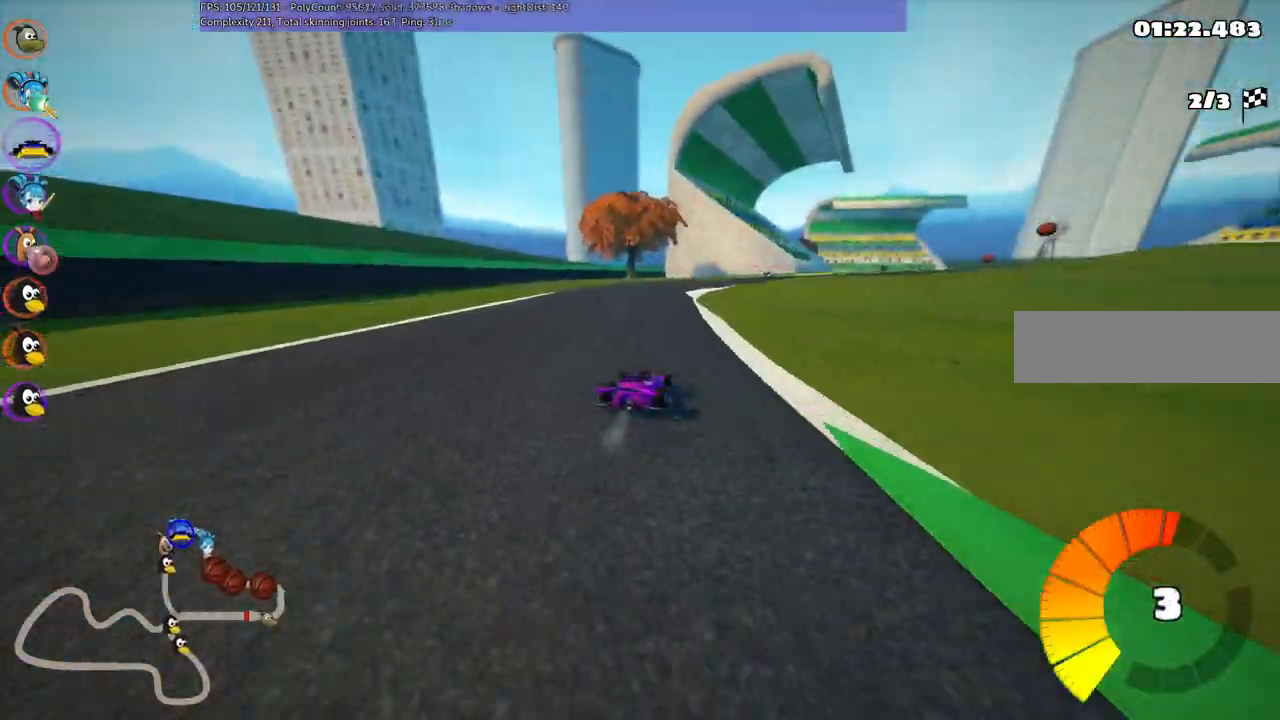
{"keys": ["m", "right", "up"], "events": [[150, "m", "up"], [300, "left", "up"], [400, "m", "down"], [400, "right", "down"]]}
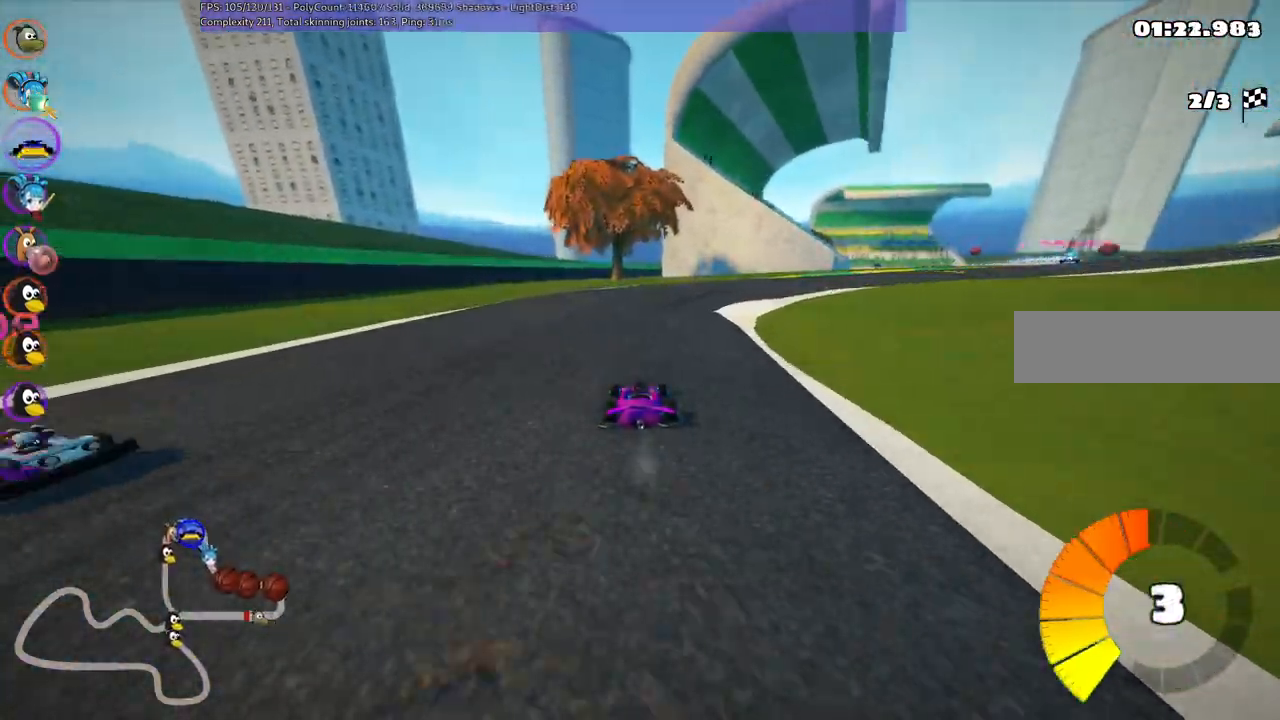
{"keys": ["up"], "events": [[267, "m", "up"], [500, "right", "up"]]}
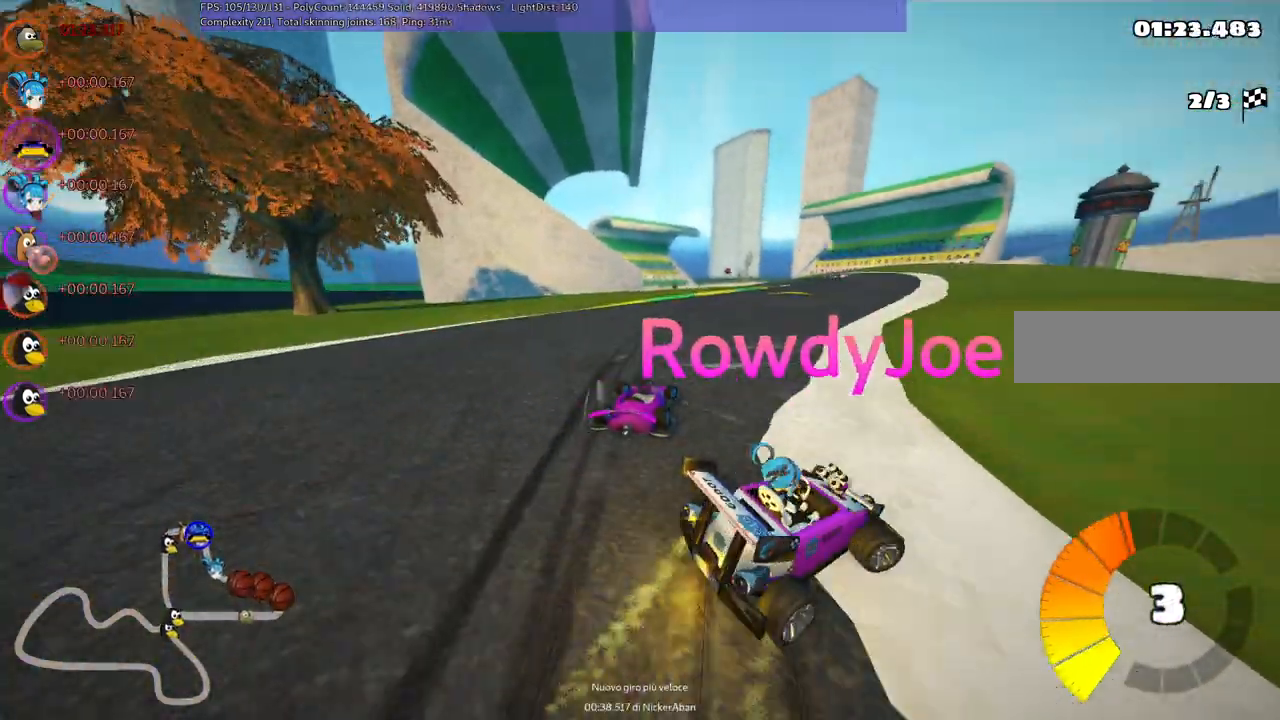
{"keys": ["left", "m", "up"], "events": [[133, "m", "down"], [133, "right", "down"], [233, "left", "down"], [333, "right", "up"]]}
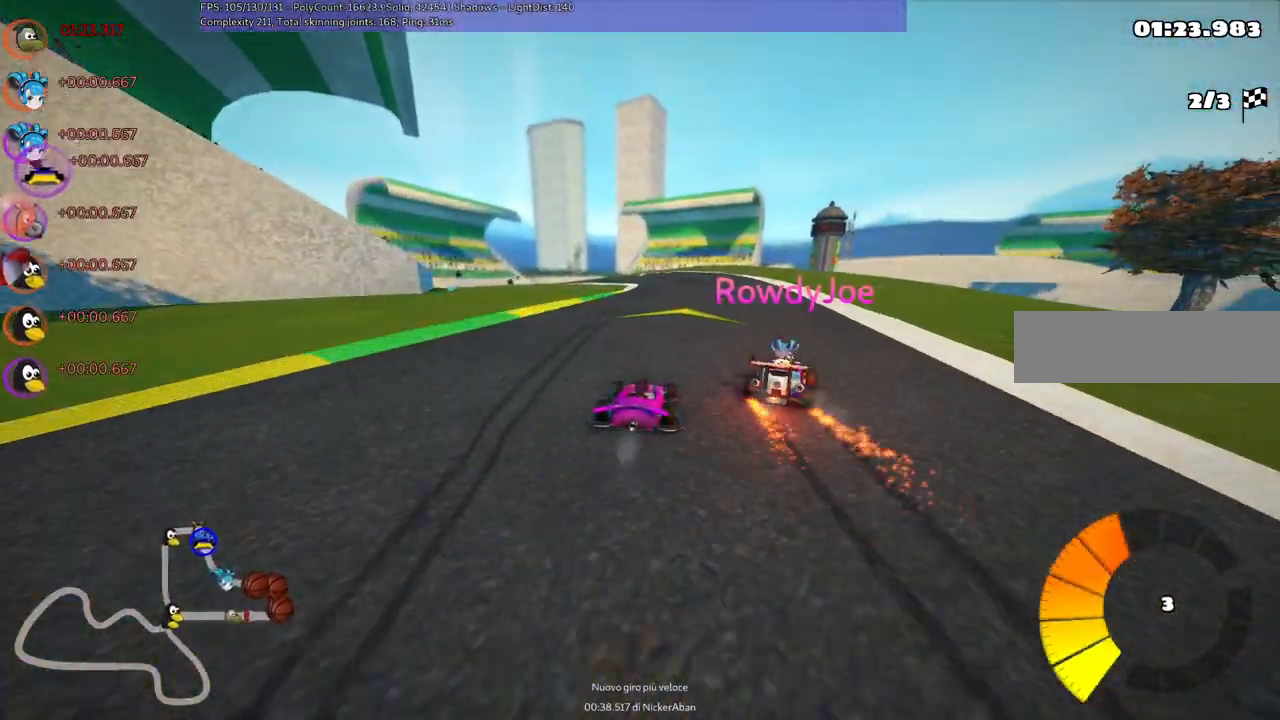
{"keys": ["left", "m", "up"], "events": []}
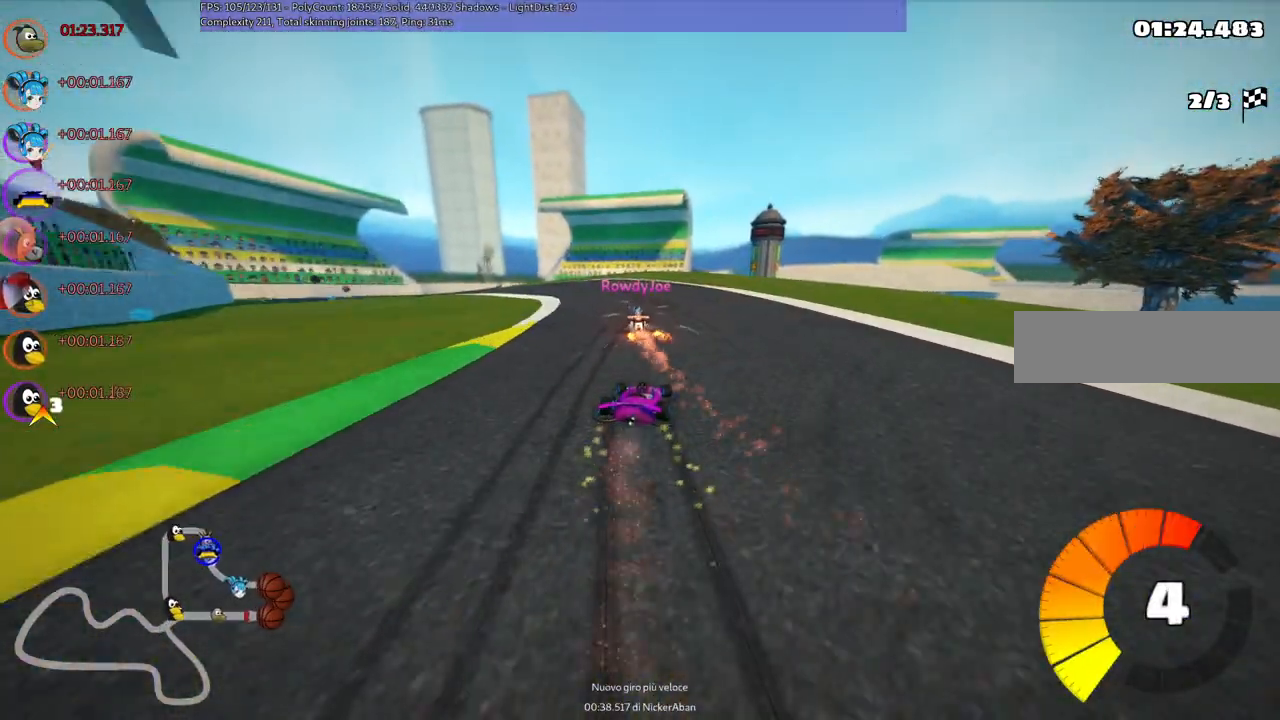
{"keys": ["left", "up"], "events": [[250, "m", "up"]]}
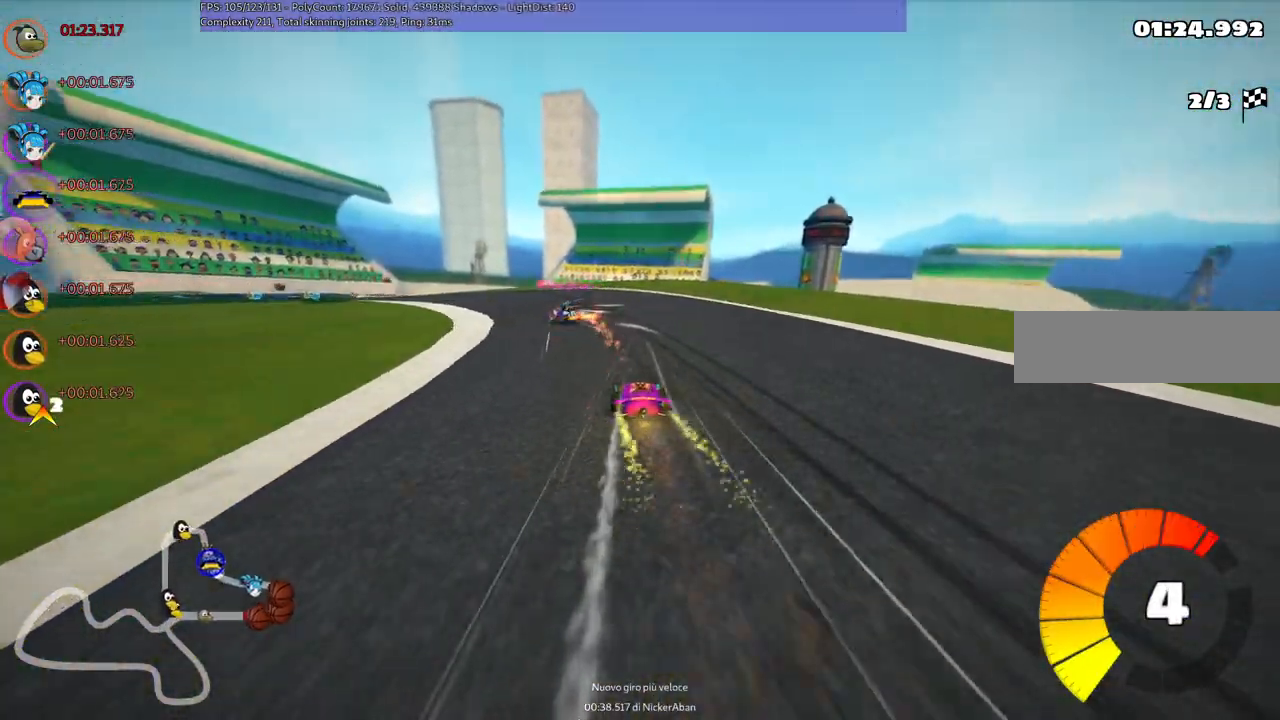
{"keys": ["left", "m", "up"], "events": [[267, "left", "up"], [450, "left", "down"], [450, "m", "down"]]}
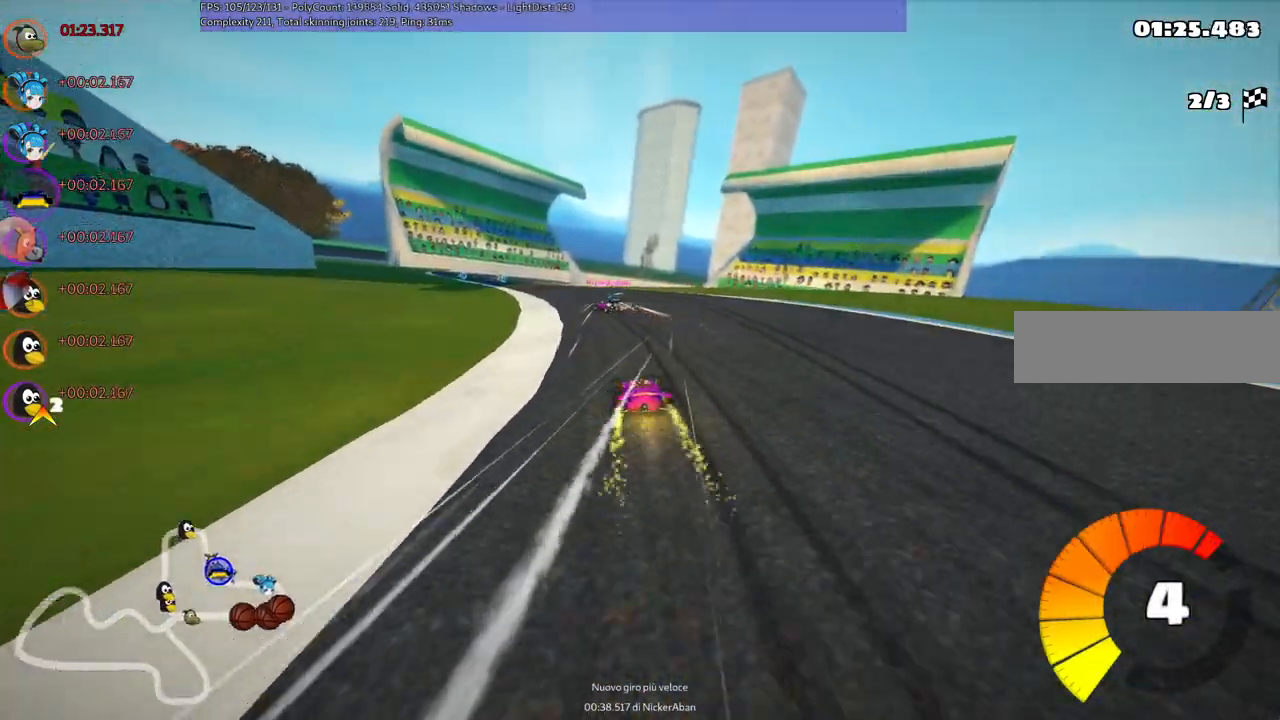
{"keys": ["m", "right", "up"], "events": [[100, "left", "up"], [100, "right", "down"], [267, "left", "down"], [300, "left", "up"]]}